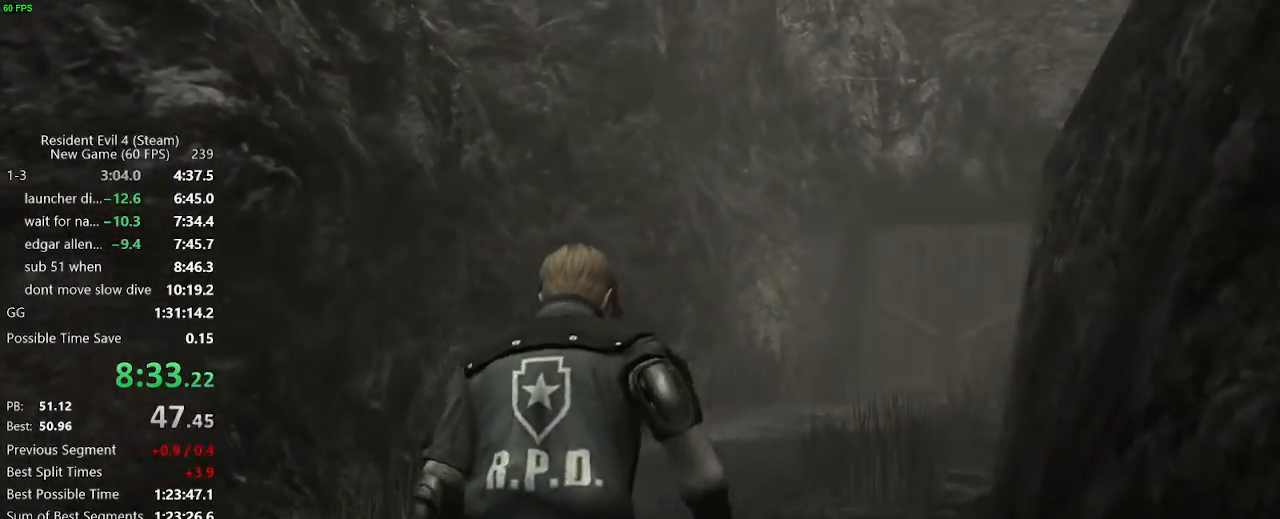
Gameplay with keyboard and mouse; each line is a JSON object with the keys and mouse buttons held at the frame after it. "events" lists presses ("down") and releases ("up") of "a", "backspace", "c", "ctrl_l", "ctrl_r", "d", "e", "f", "g", "q", "r", "return", "s", "shift_r", "space", "tab", "v", "w", "x", "z", "mouse_left", "mouse_wheel" and "mouse_right" between this image and that frame as [ms after this image, input, new state], when the widget could be followed in between. "mouse_left", "mouse_wheel", "mouse_right" = the "left", "wheel", "right" buttons of the "mouse" list. No other keys are recorded. "wheel" means that the mouse wheel is clicked or scrolled. Not read: mouse_move.
{"keys": ["w"], "mouse": [], "events": []}
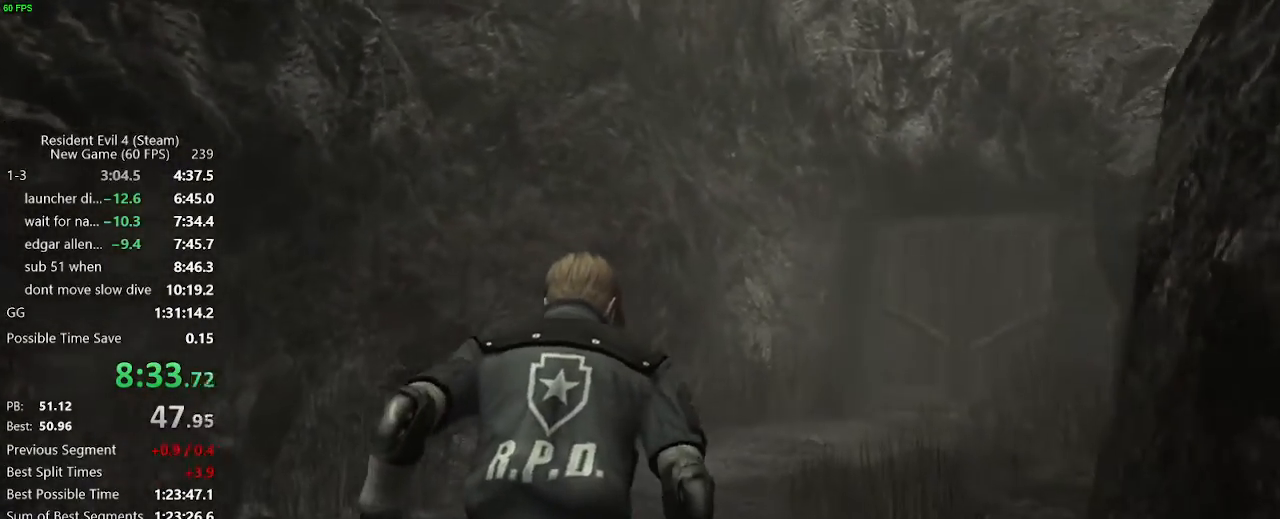
{"keys": ["w"], "mouse": [], "events": [[350, "d", "down"], [483, "d", "up"]]}
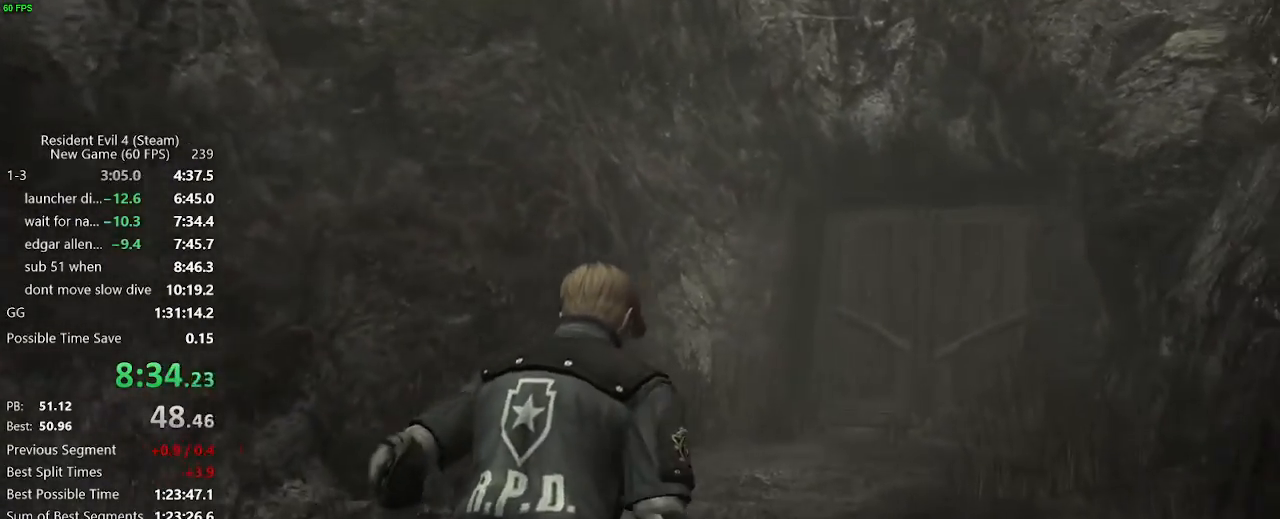
{"keys": ["w"], "mouse": [], "events": [[183, "d", "down"], [217, "d", "up"]]}
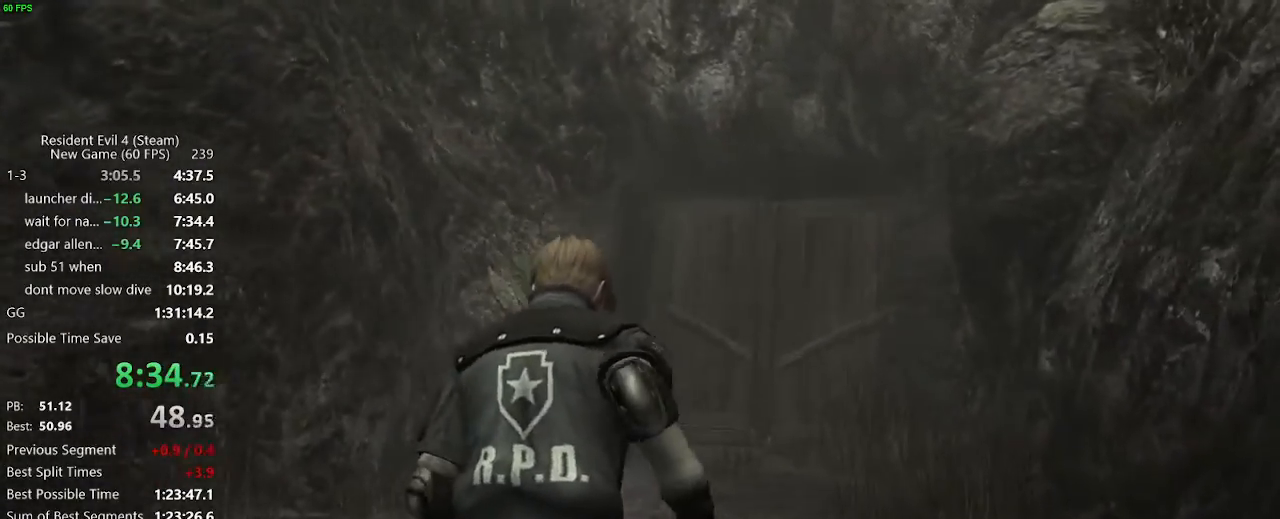
{"keys": ["w"], "mouse": [], "events": []}
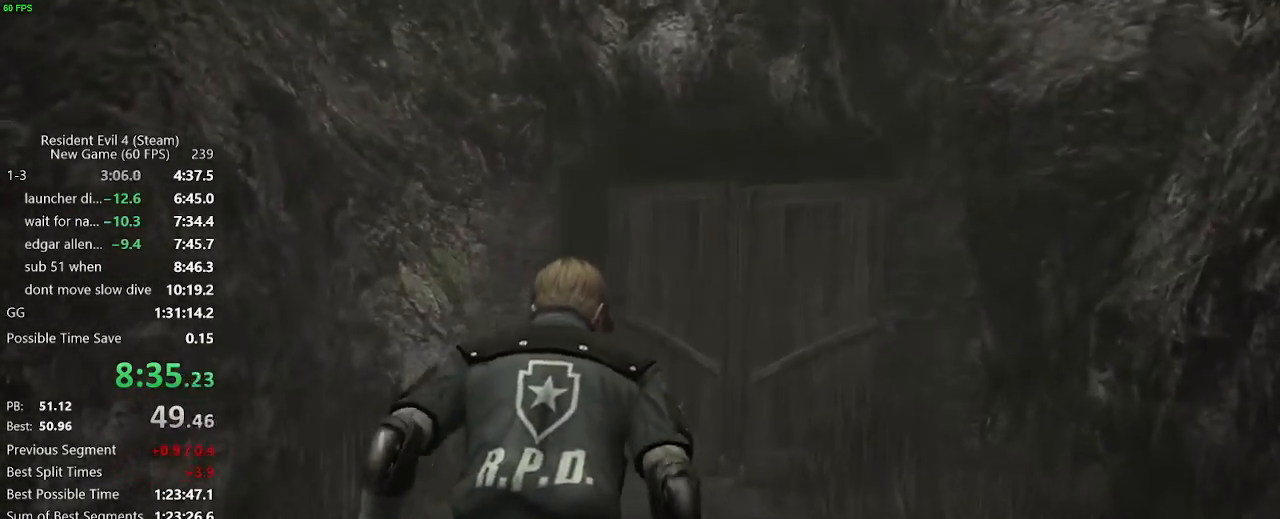
{"keys": ["w"], "mouse": [], "events": []}
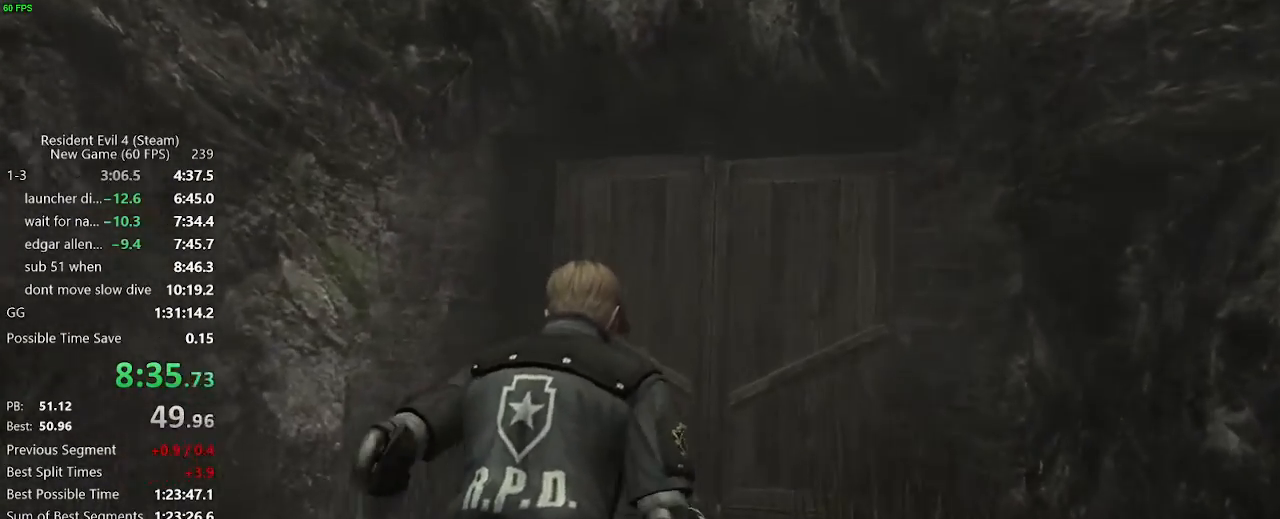
{"keys": ["w"], "mouse": [], "events": [[133, "d", "down"], [183, "d", "up"]]}
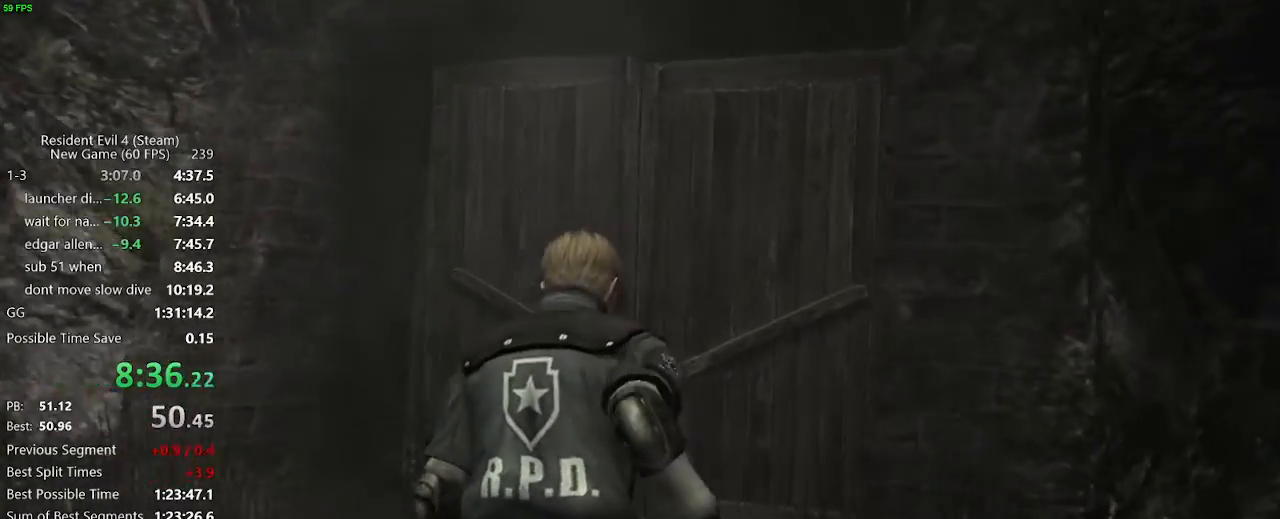
{"keys": ["w"], "mouse": [], "events": [[283, "f", "down"], [333, "f", "up"]]}
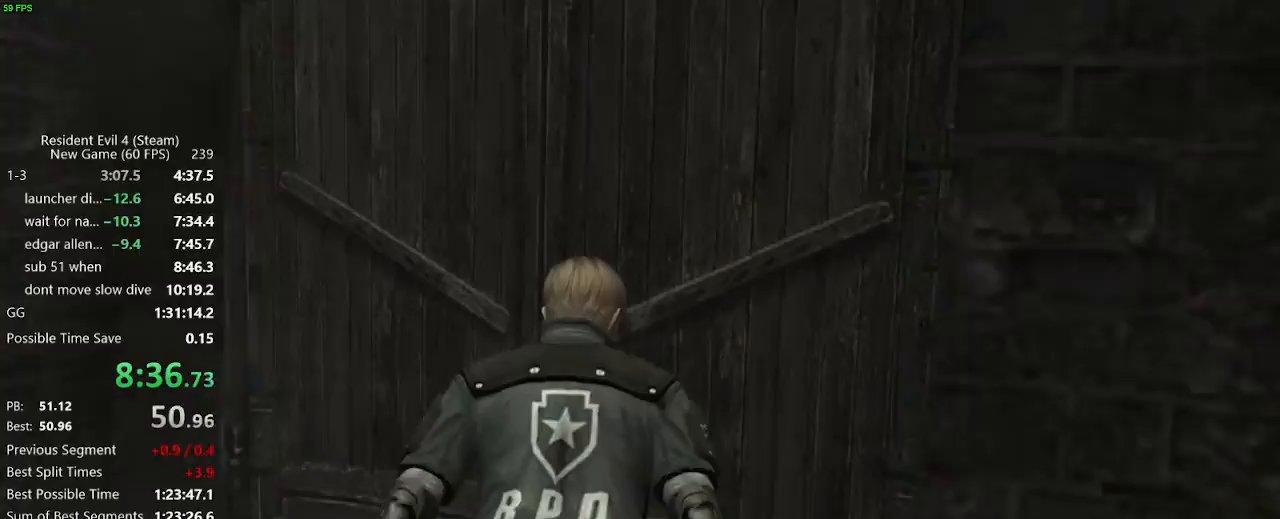
{"keys": ["f", "w"], "mouse": [], "events": [[200, "f", "down"], [300, "f", "up"], [483, "f", "down"]]}
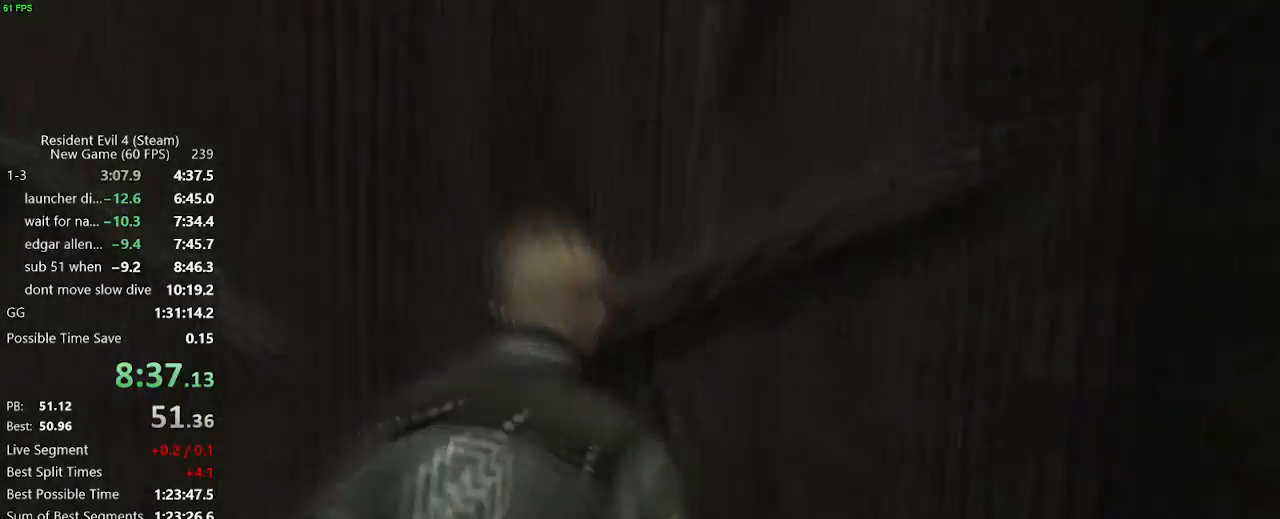
{"keys": ["w"], "mouse": [], "events": [[217, "f", "up"], [267, "f", "down"], [317, "f", "up"]]}
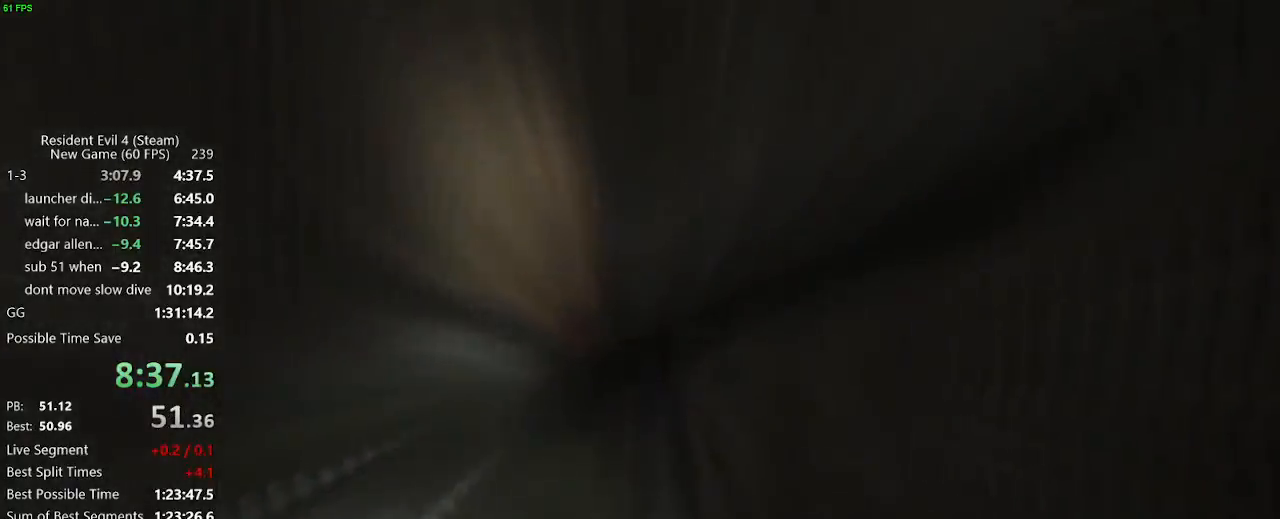
{"keys": ["w"], "mouse": [], "events": [[100, "f", "down"], [150, "f", "up"], [200, "f", "down"], [233, "f", "up"], [417, "f", "down"], [467, "f", "up"]]}
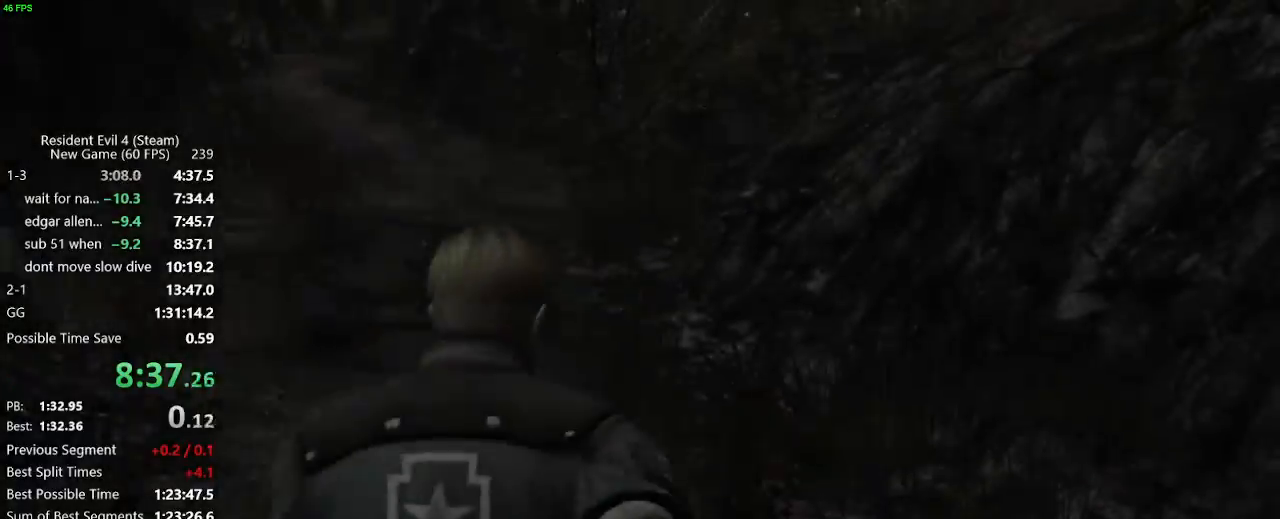
{"keys": ["a", "w"], "mouse": [], "events": [[17, "f", "down"], [67, "f", "up"], [117, "f", "down"], [167, "f", "up"], [450, "a", "down"]]}
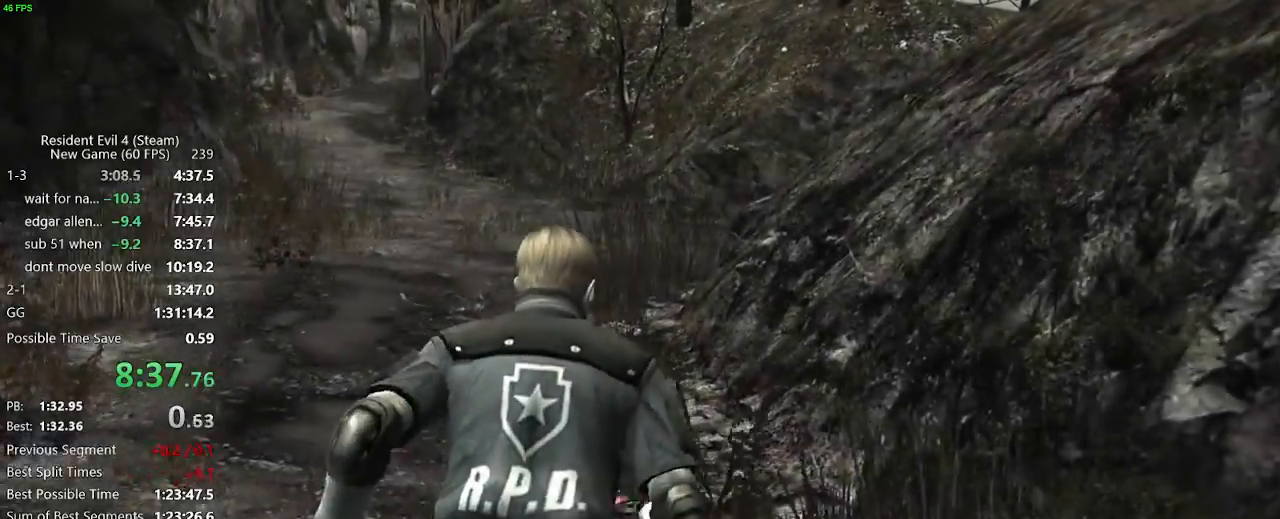
{"keys": ["w"], "mouse": [], "events": [[33, "a", "up"], [367, "a", "down"], [450, "a", "up"]]}
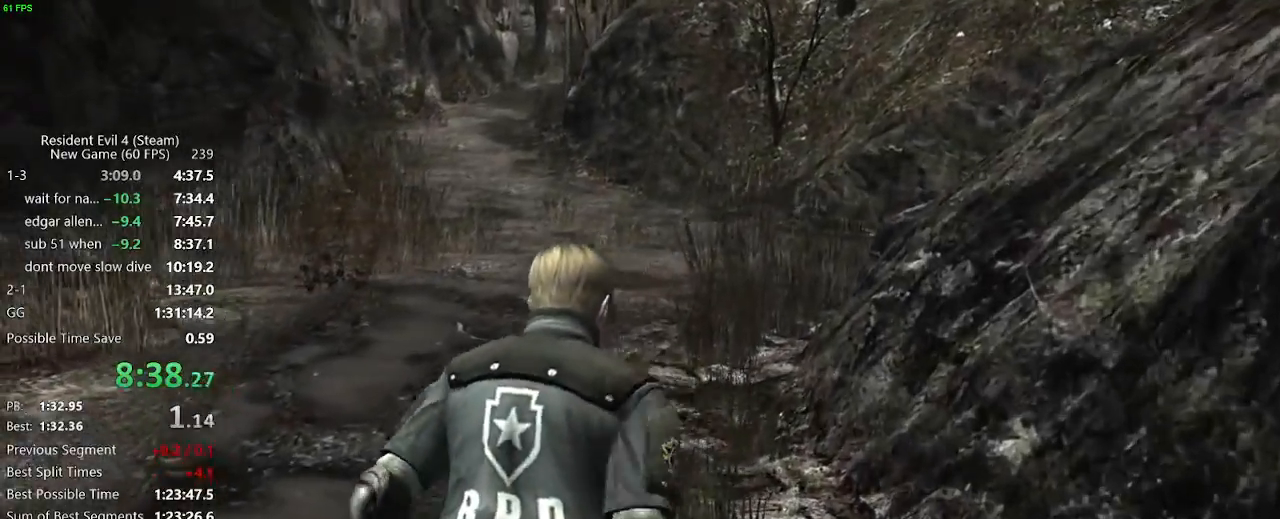
{"keys": ["w"], "mouse": [], "events": []}
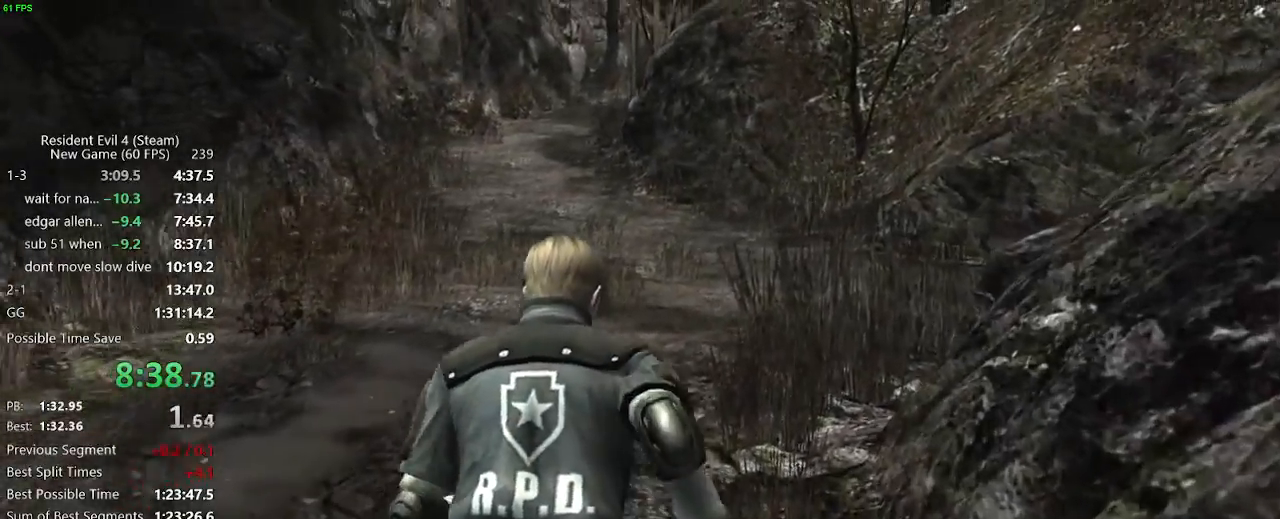
{"keys": ["w"], "mouse": [], "events": []}
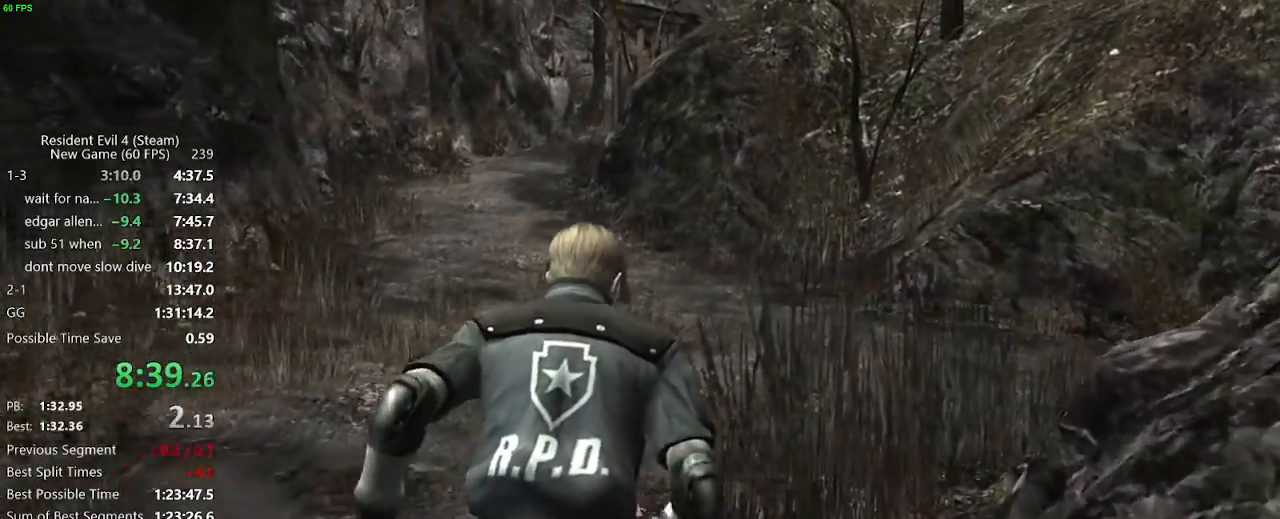
{"keys": ["d", "w"], "mouse": [], "events": [[183, "d", "down"], [217, "d", "up"], [267, "d", "down"]]}
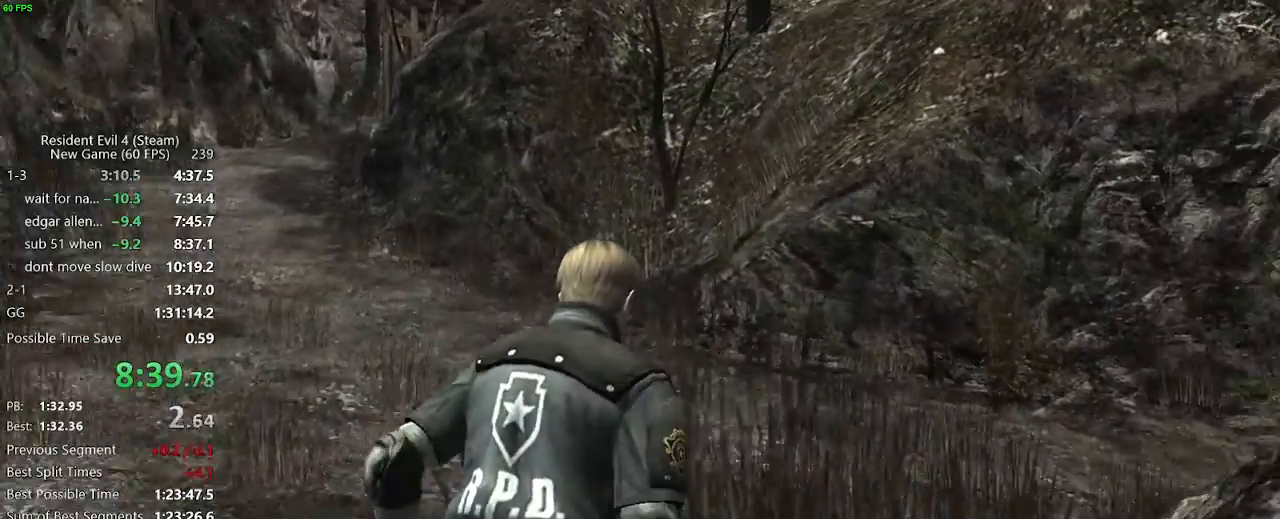
{"keys": ["d", "w"], "mouse": [], "events": [[50, "d", "up"], [150, "d", "down"], [283, "d", "up"], [333, "d", "down"], [383, "d", "up"], [467, "d", "down"]]}
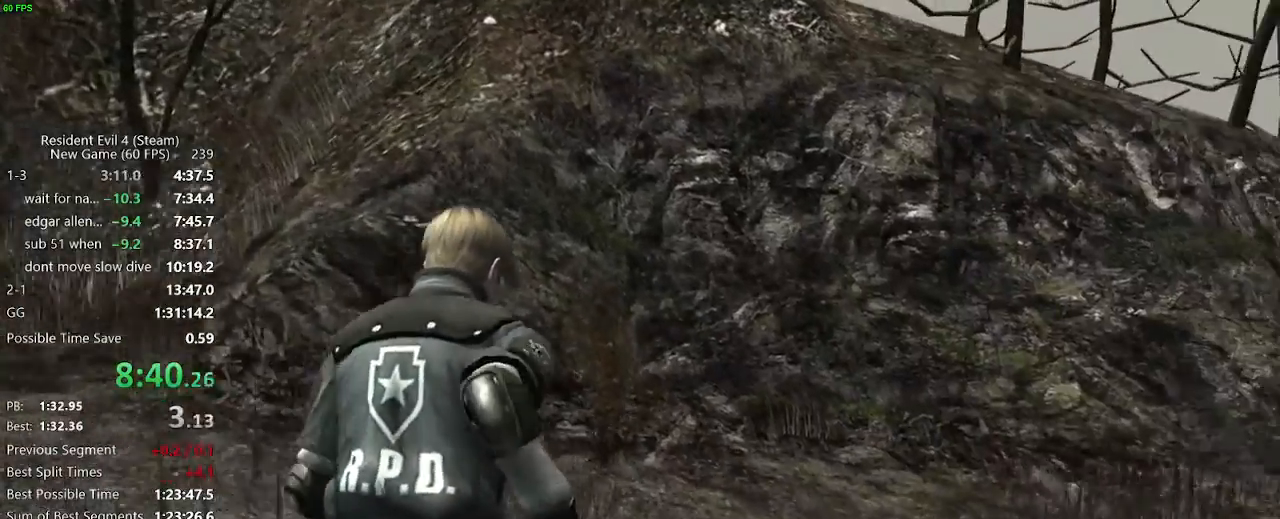
{"keys": ["d", "w"], "mouse": [], "events": []}
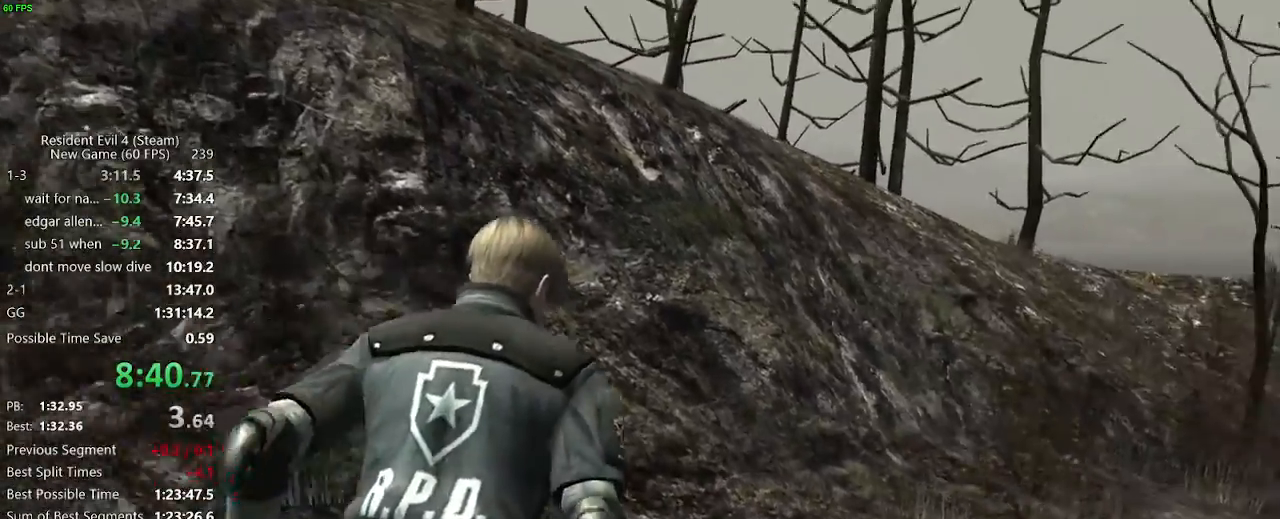
{"keys": ["w"], "mouse": [], "events": [[500, "d", "up"]]}
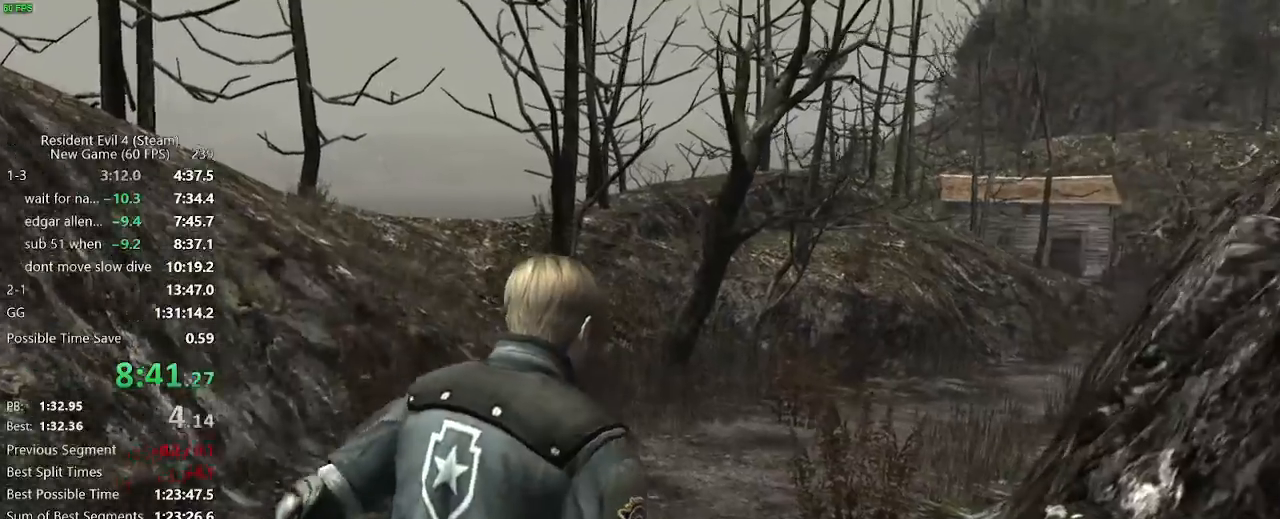
{"keys": [], "mouse": ["left"], "events": [[150, "tab", "down"], [233, "mouse_left", "down"], [233, "tab", "up"], [233, "w", "up"], [333, "mouse_left", "up"], [383, "mouse_left", "down"], [433, "mouse_left", "up"], [467, "mouse_left", "down"]]}
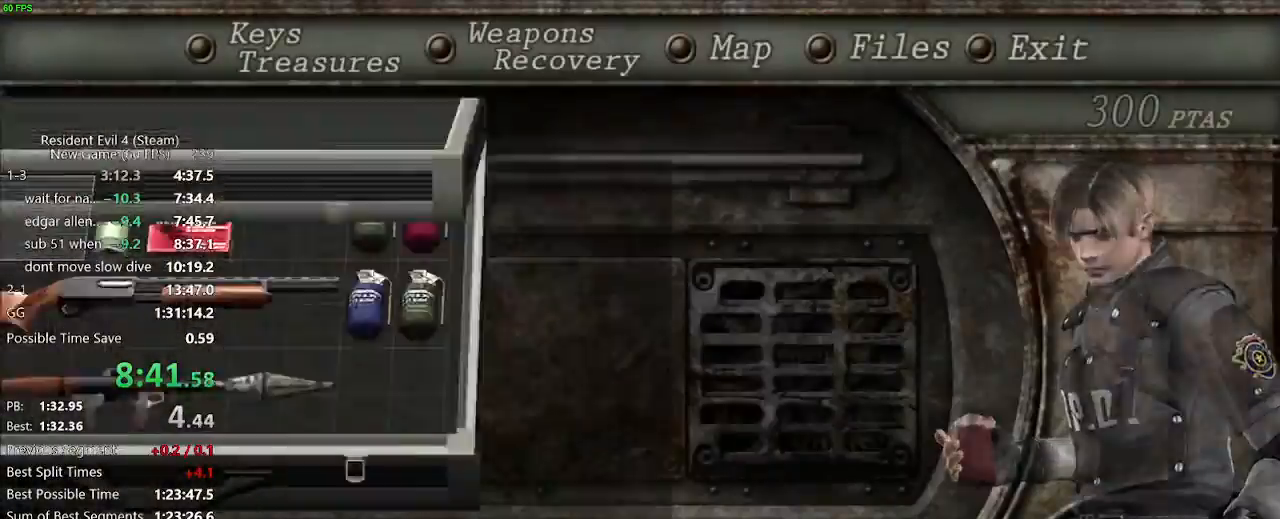
{"keys": ["w"], "mouse": [], "events": [[17, "mouse_left", "up"], [17, "tab", "down"], [117, "tab", "up"], [200, "w", "down"], [300, "a", "down"], [483, "a", "up"]]}
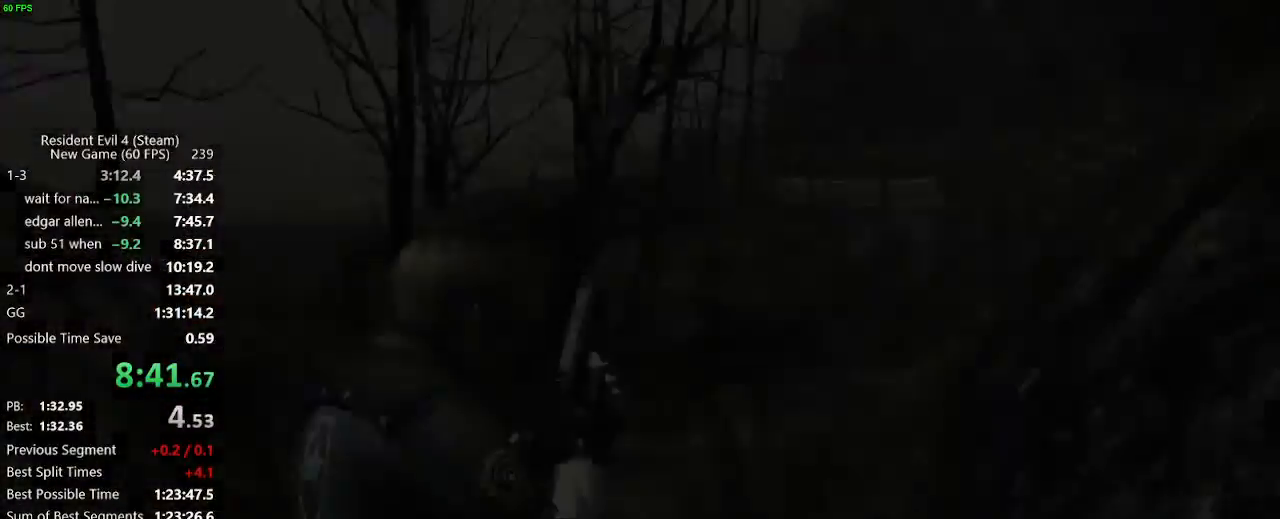
{"keys": ["w"], "mouse": ["right"], "events": [[17, "mouse_right", "down"]]}
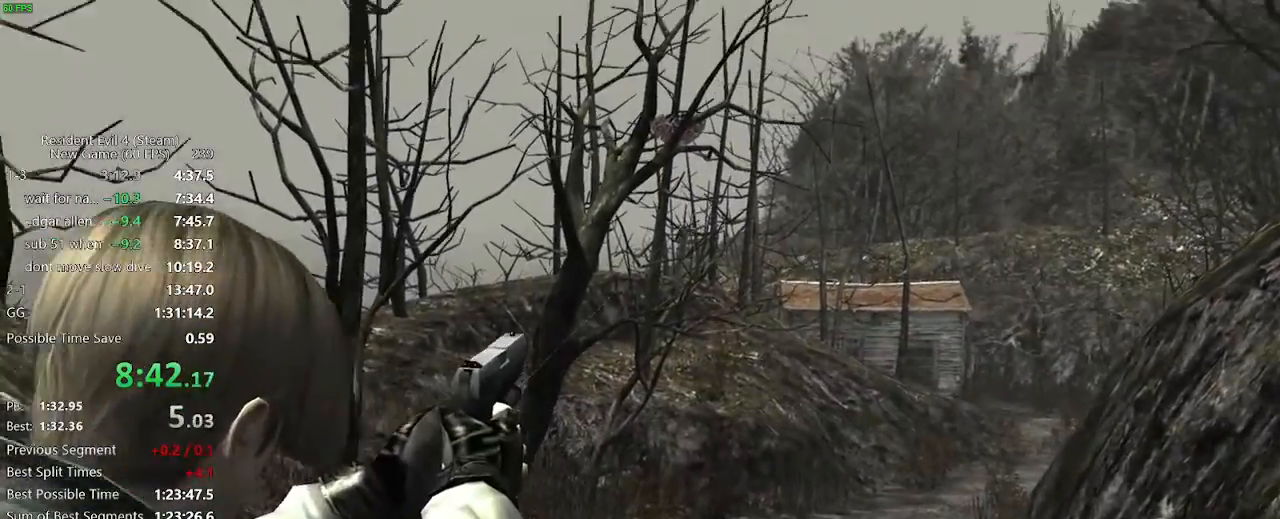
{"keys": ["w"], "mouse": ["right"]}
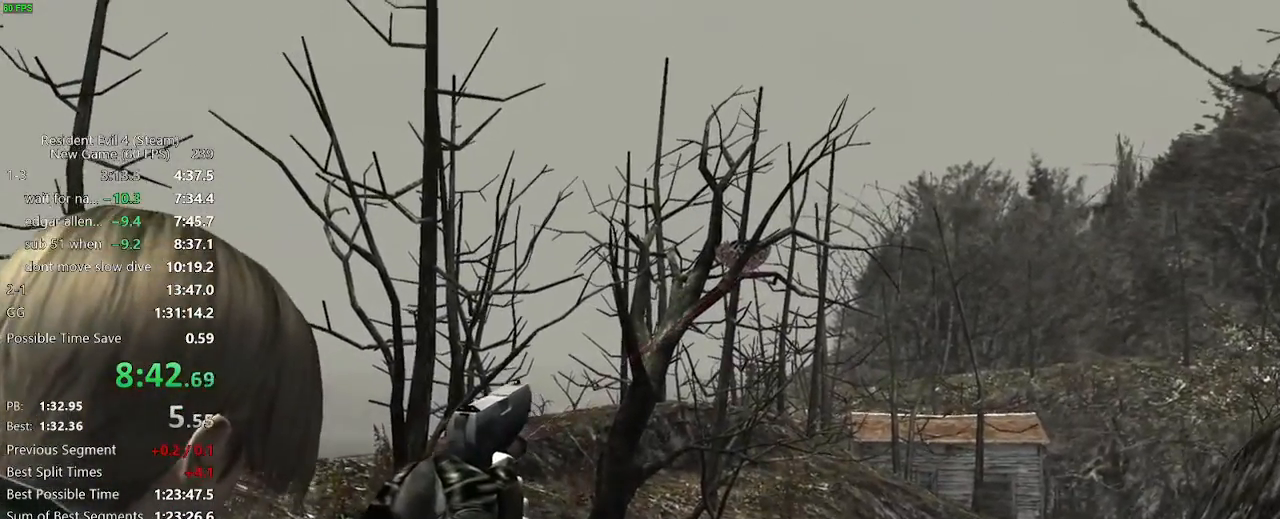
{"keys": ["w"], "mouse": ["right"], "events": [[300, "mouse_left", "down"], [383, "mouse_left", "up"]]}
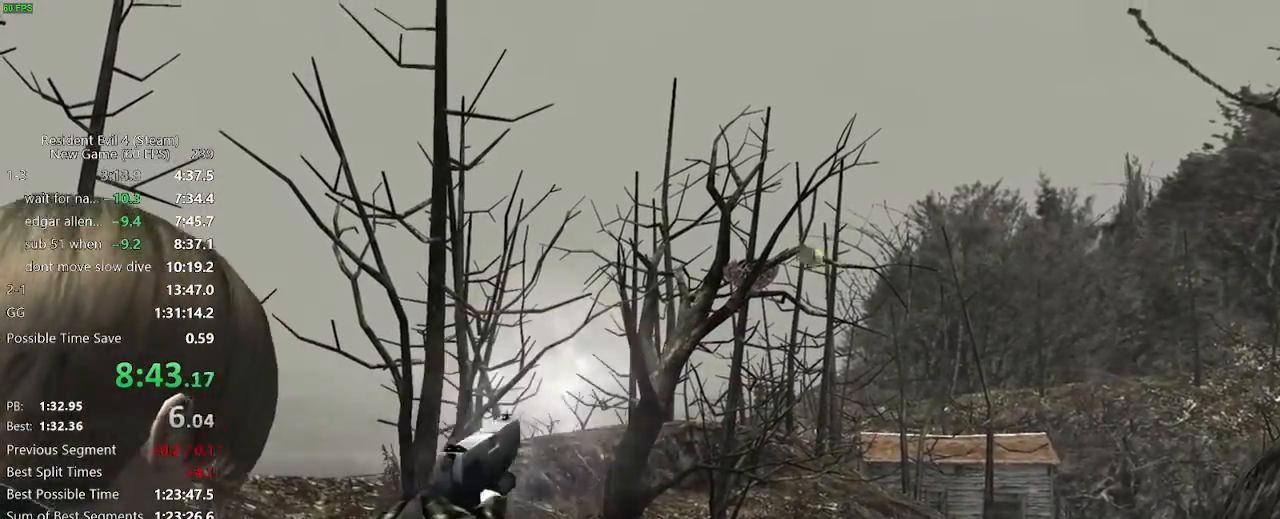
{"keys": ["w"], "mouse": ["left", "right"], "events": [[450, "mouse_left", "down"]]}
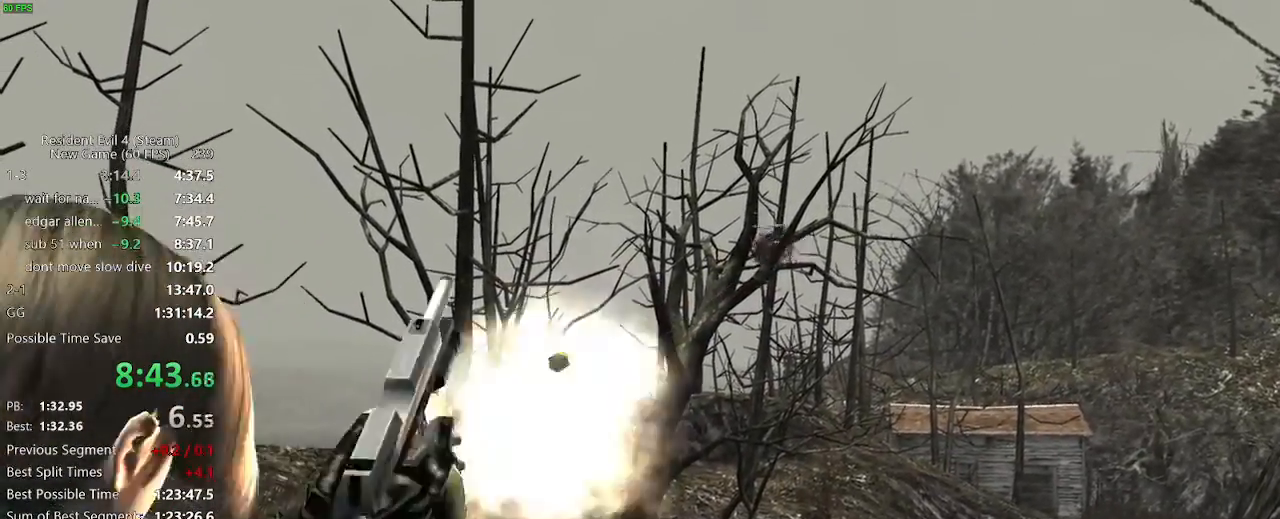
{"keys": [], "mouse": []}
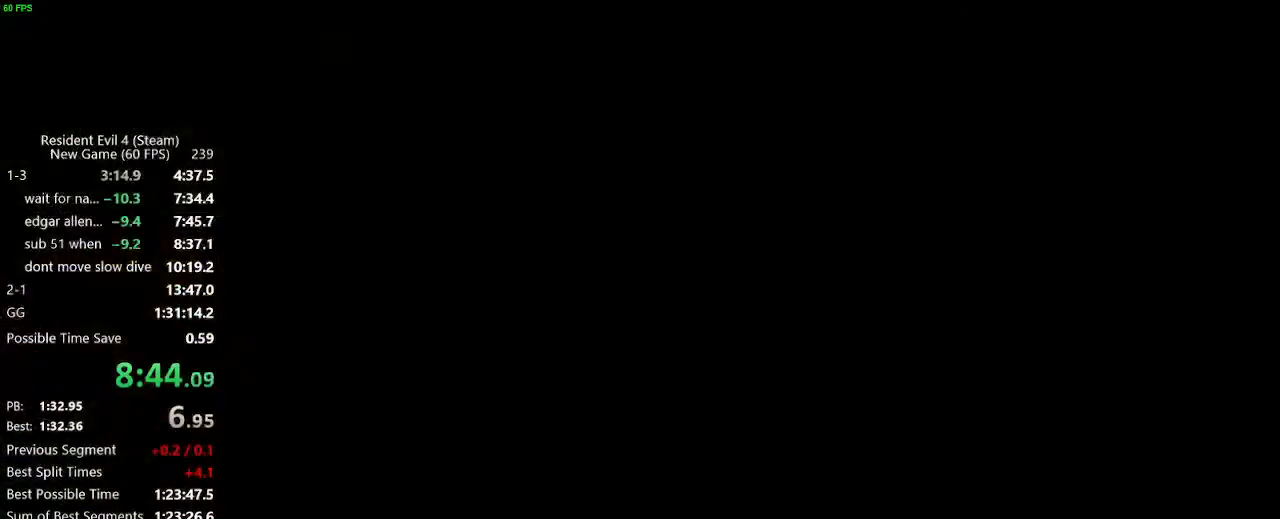
{"keys": [], "mouse": [], "events": [[117, "a", "down"], [167, "a", "up"], [350, "return", "down"], [483, "return", "up"]]}
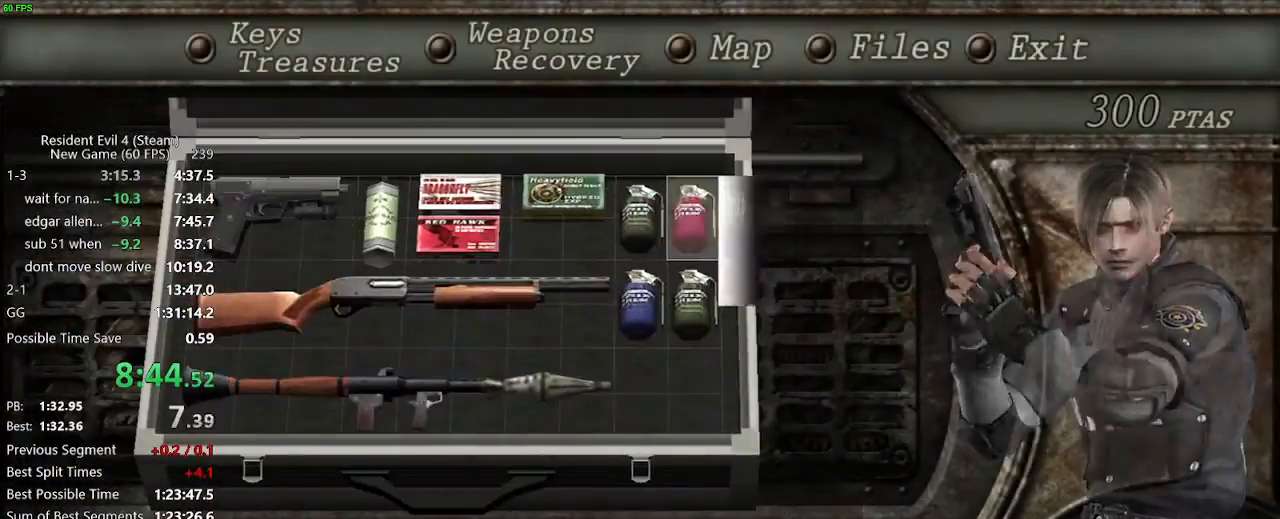
{"keys": ["w"], "mouse": [], "events": [[183, "tab", "down"], [217, "tab", "up"], [417, "w", "down"]]}
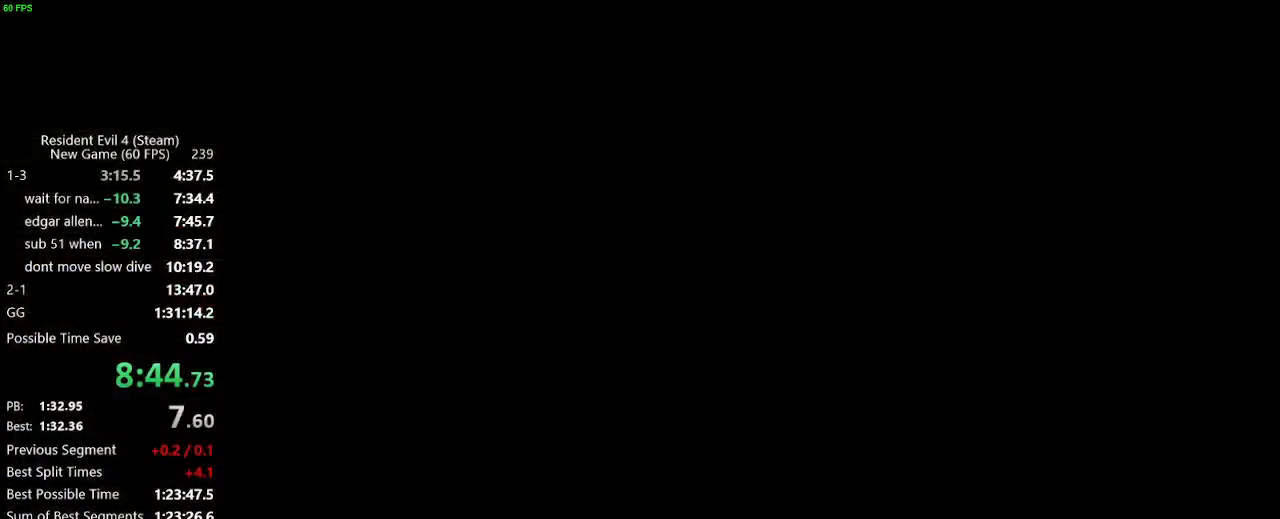
{"keys": ["w"], "mouse": [], "events": []}
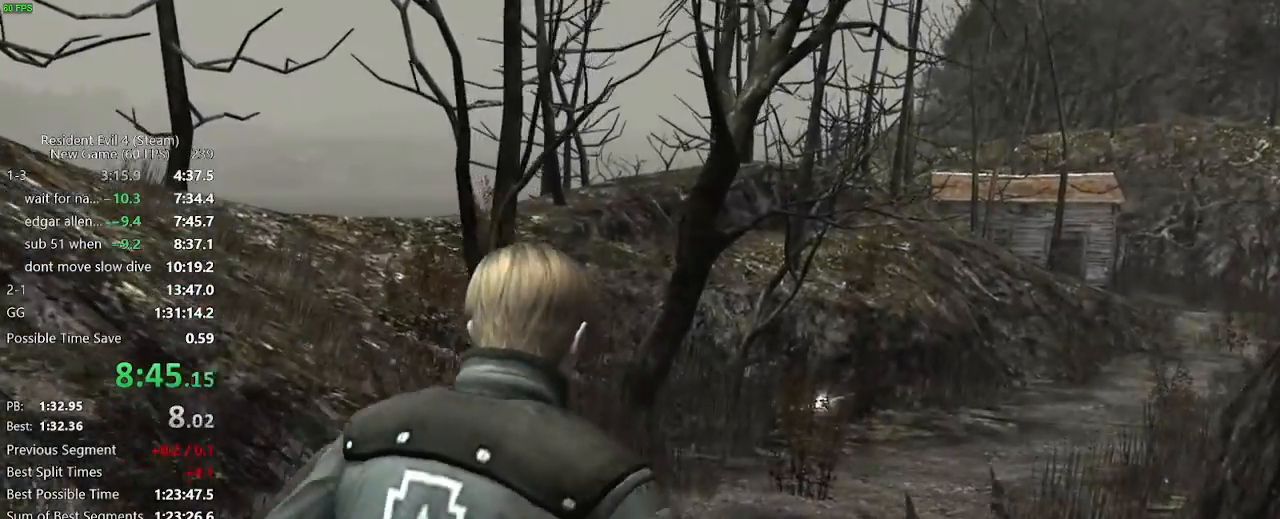
{"keys": ["w"], "mouse": [], "events": []}